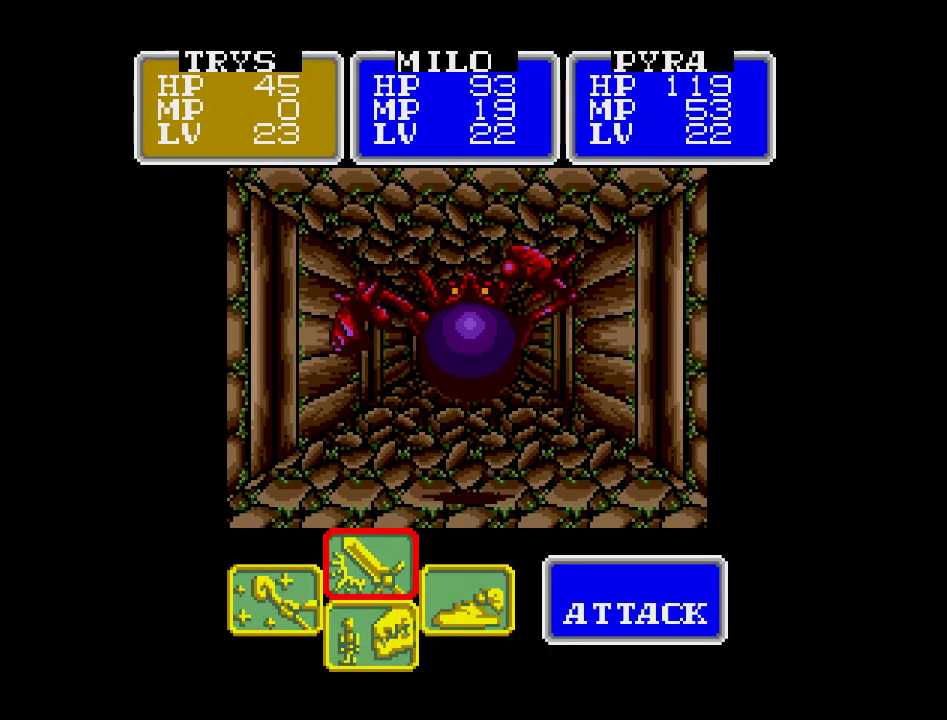
Gameplay with a controller (Nintendo layout); each line is a JSON object with the inputs held at the frame after it. "events" lists button and stick changes between this image and that frame as [ms after this image, input, new state], when the widget could be followed in between. Not read: A B L3 R3 X Y other_buttons.
{"buttons": [], "events": [[167, "DPAD_LEFT", "down"], [267, "DPAD_LEFT", "up"]]}
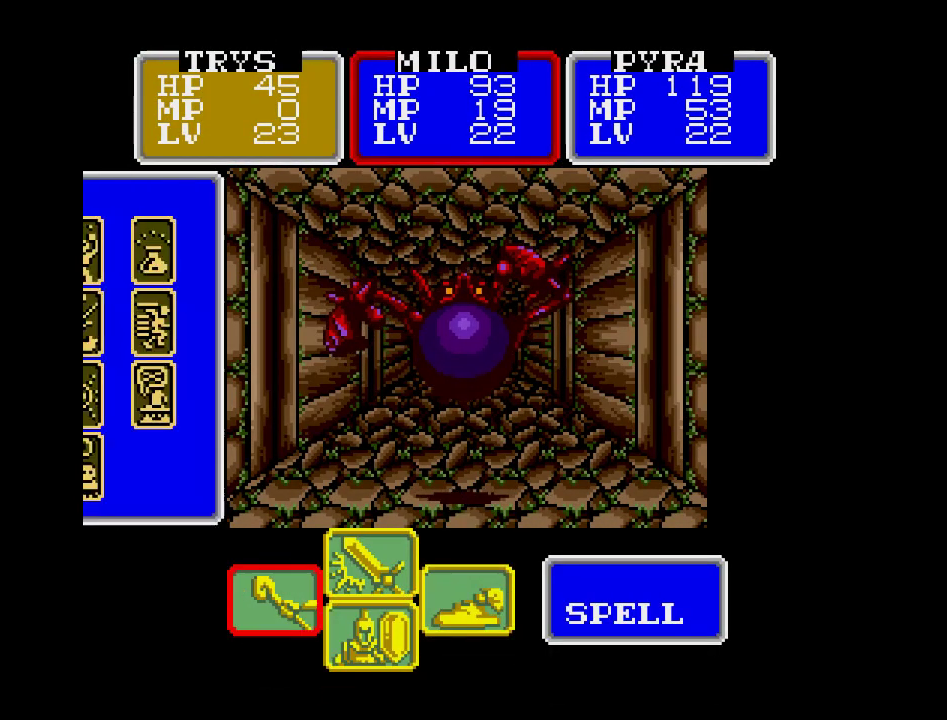
{"buttons": [], "events": []}
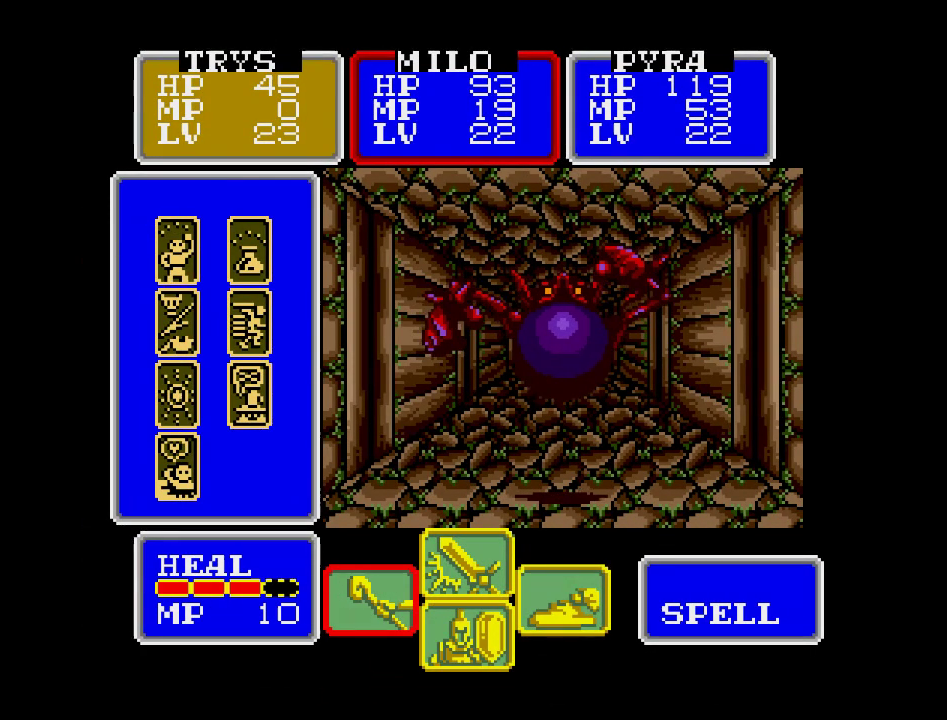
{"buttons": [], "events": []}
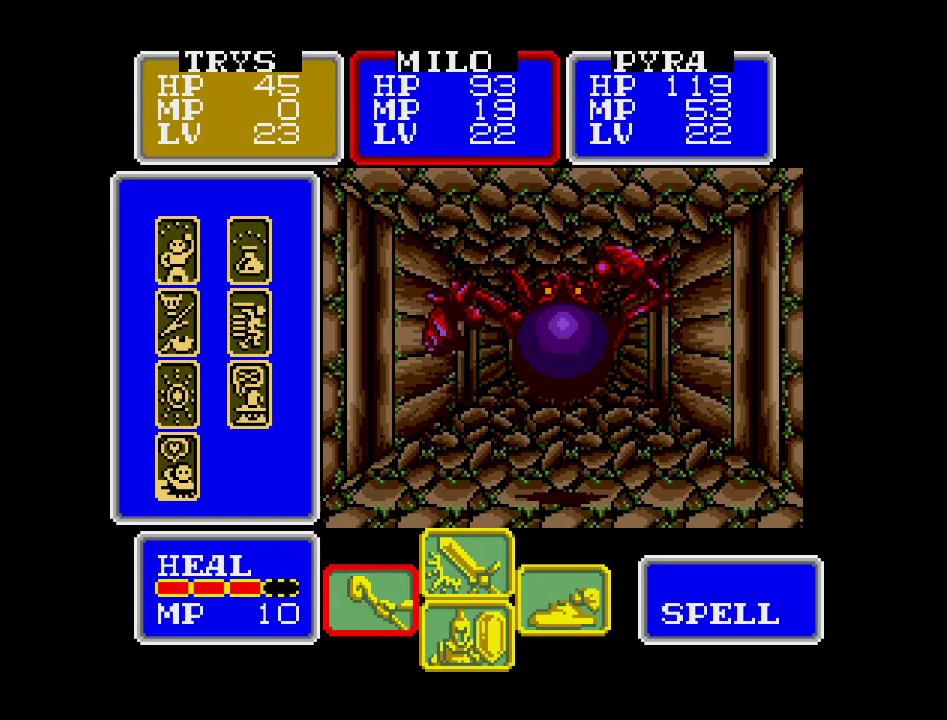
{"buttons": [], "events": []}
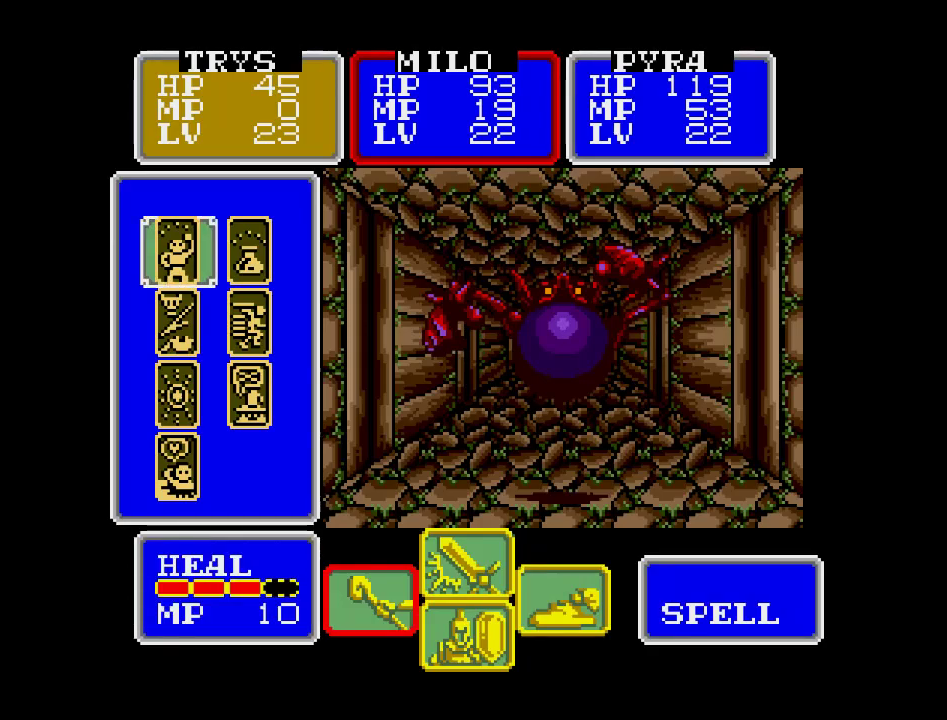
{"buttons": [], "events": []}
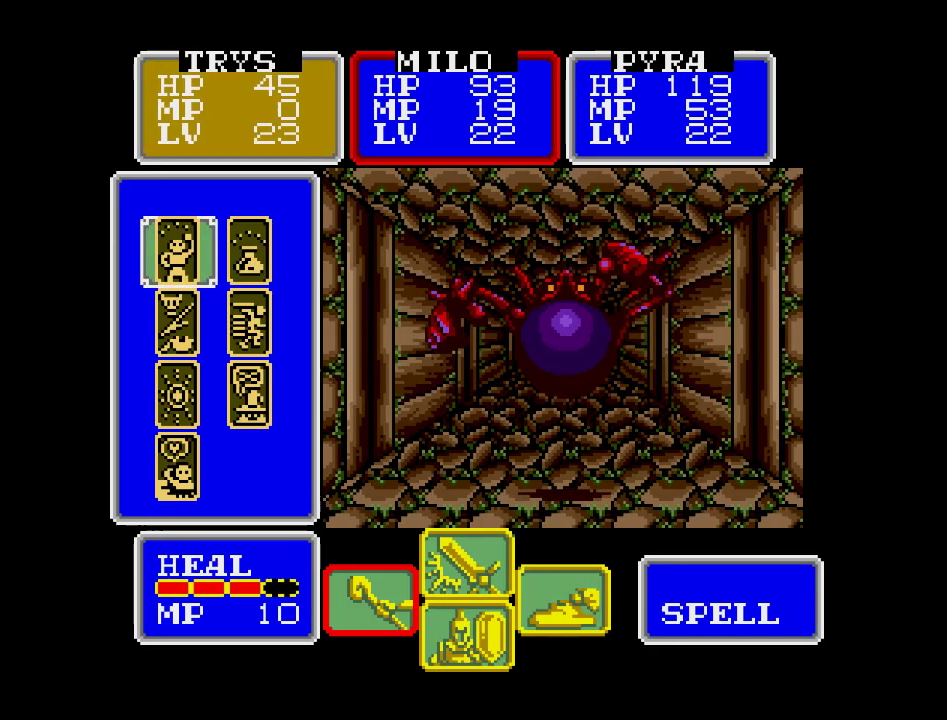
{"buttons": [], "events": []}
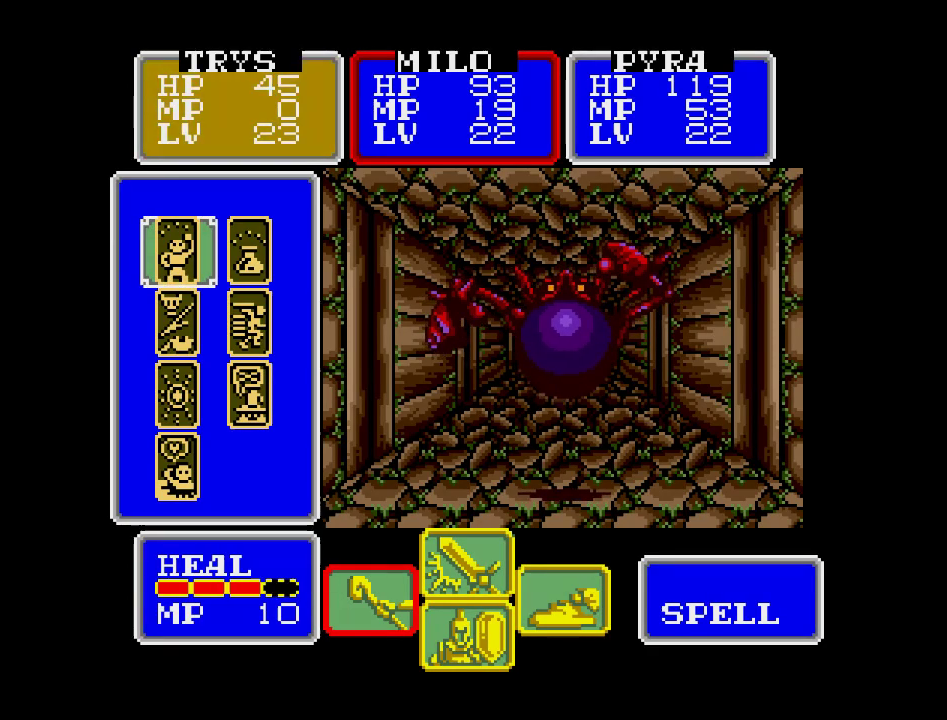
{"buttons": [], "events": []}
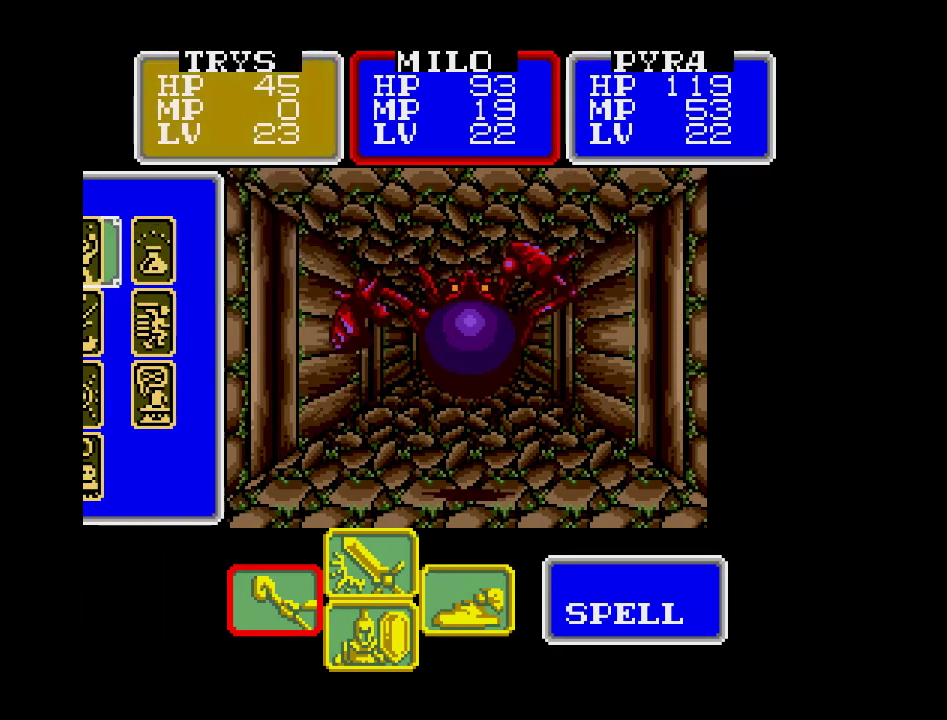
{"buttons": [], "events": []}
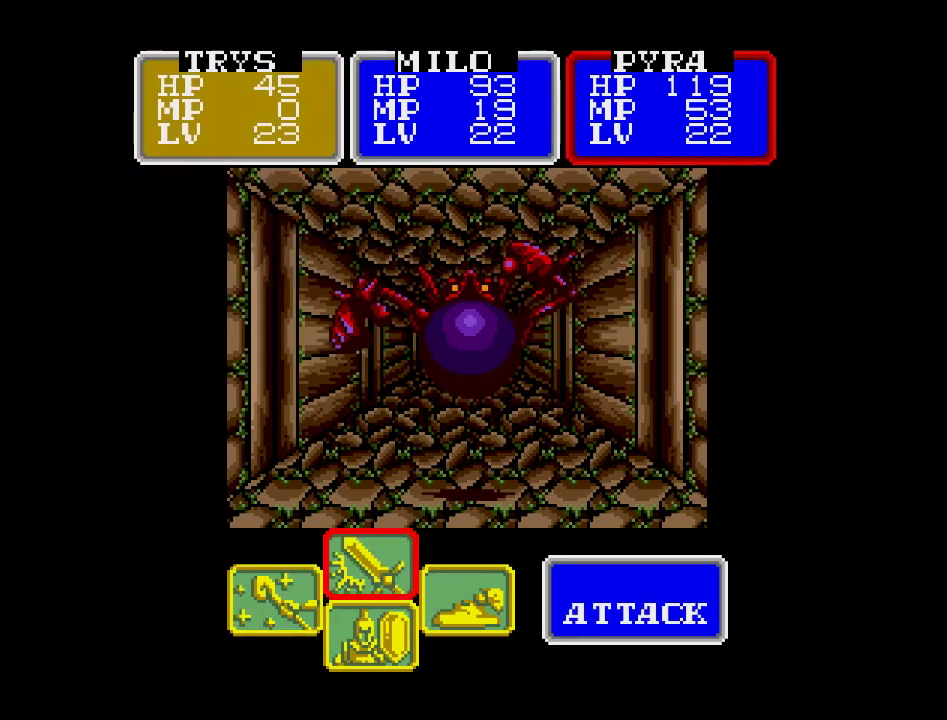
{"buttons": [], "events": [[100, "DPAD_LEFT", "down"], [200, "DPAD_LEFT", "up"]]}
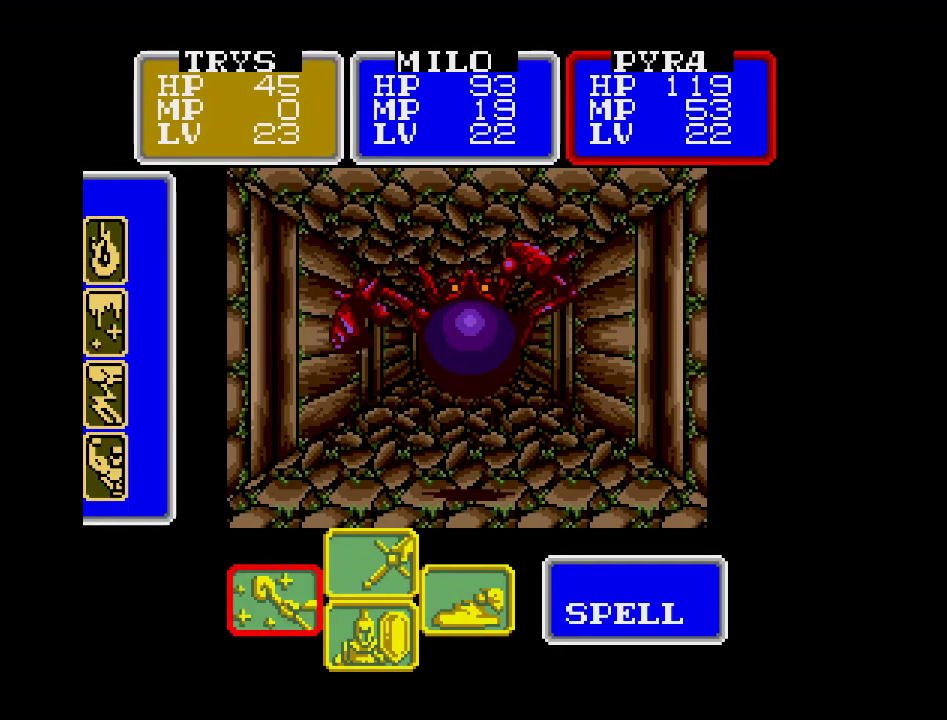
{"buttons": [], "events": []}
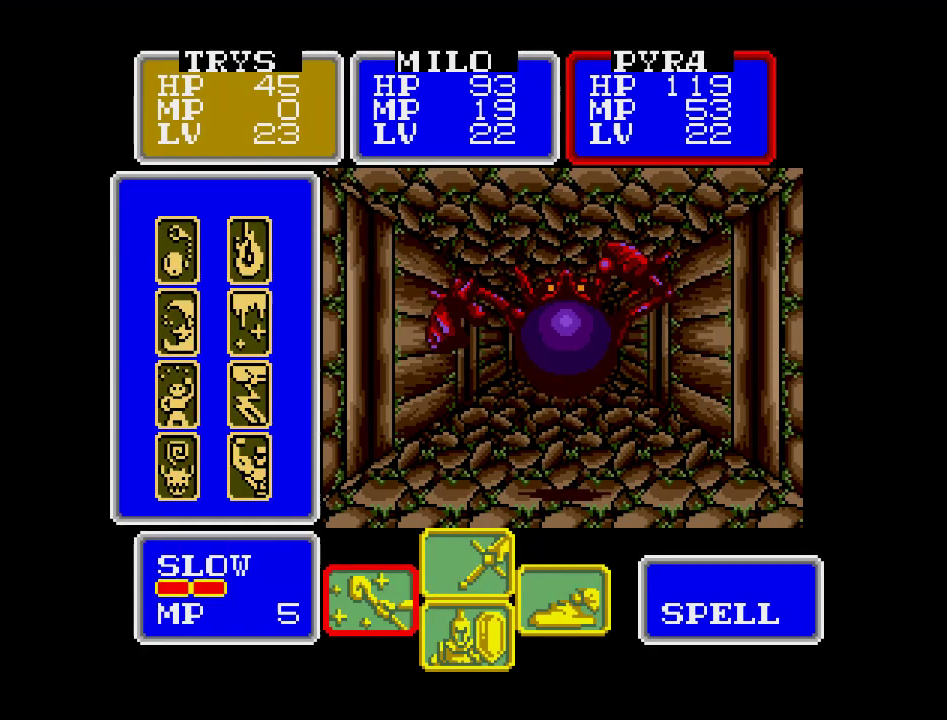
{"buttons": [], "events": [[83, "DPAD_RIGHT", "down"], [183, "DPAD_RIGHT", "up"]]}